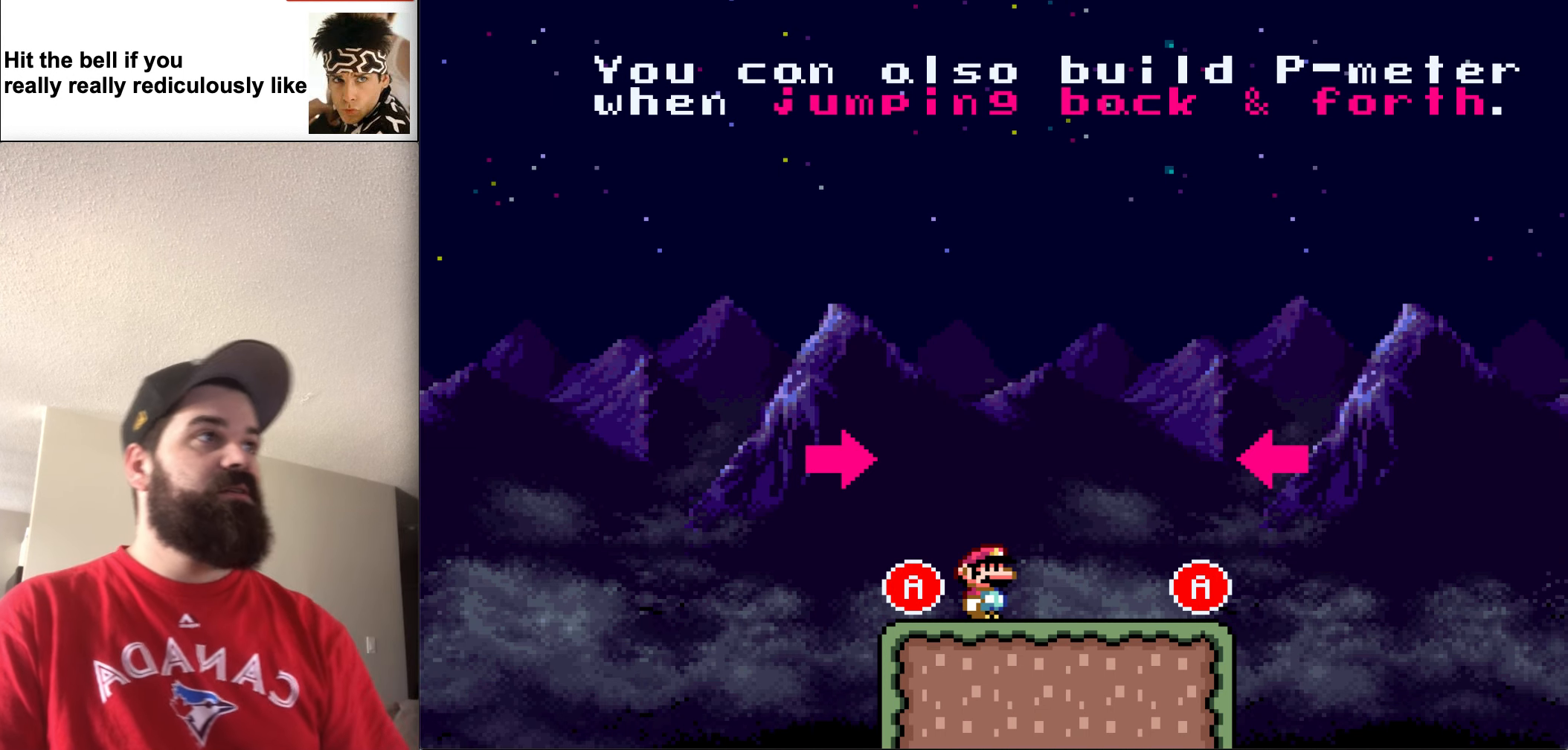
Gameplay with a controller (Nintendo layout); each line is a JSON object with the inputs held at the frame after it. "events" lists button and stick changes between this image and that frame as [ms after this image, input, new state], when the widget could be followed in between. Not read: L3 R3.
{"buttons": ["Y"], "events": [[117, "Y", "down"], [150, "DPAD_LEFT", "down"], [283, "DPAD_LEFT", "up"]]}
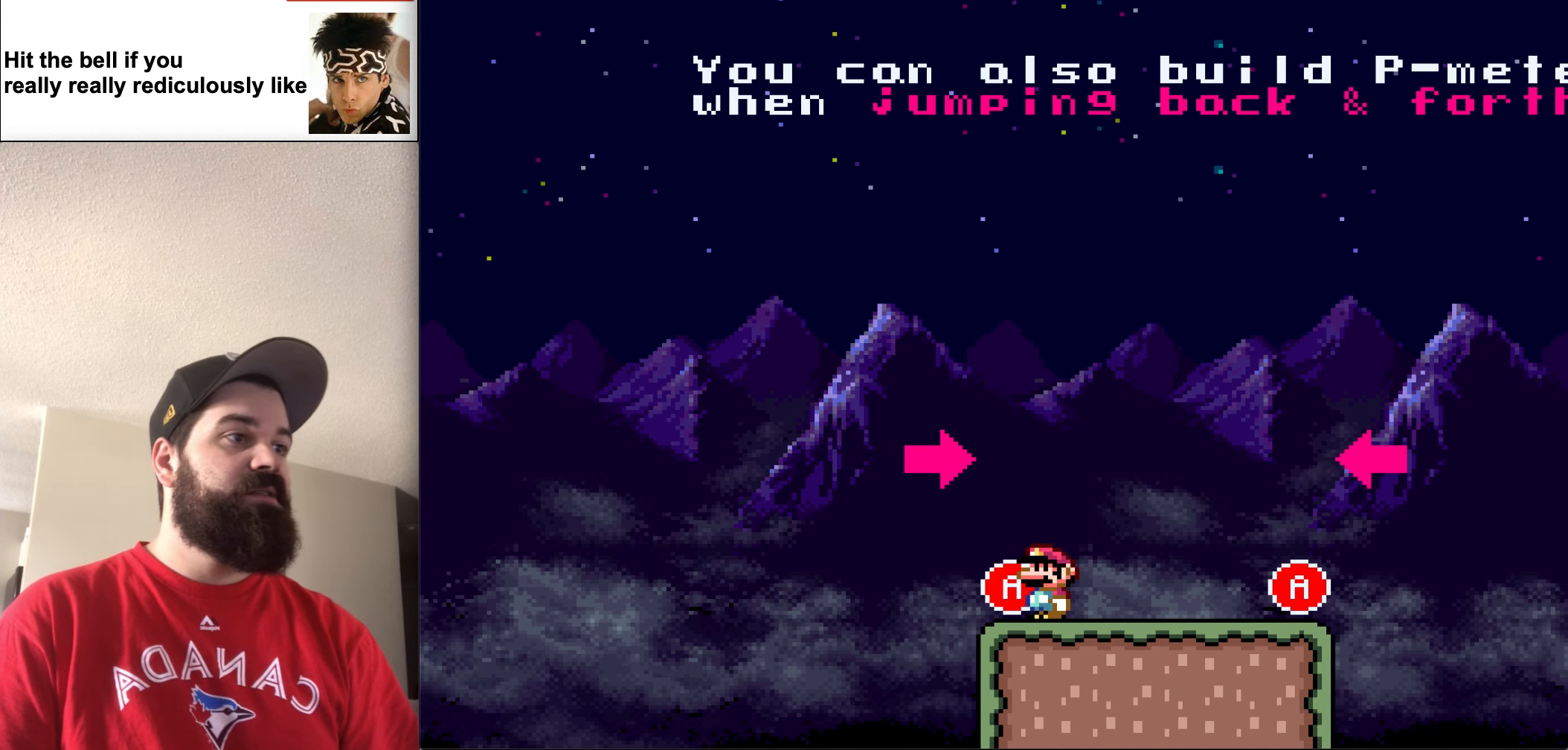
{"buttons": ["Y"], "events": [[350, "DPAD_LEFT", "down"], [450, "DPAD_LEFT", "up"]]}
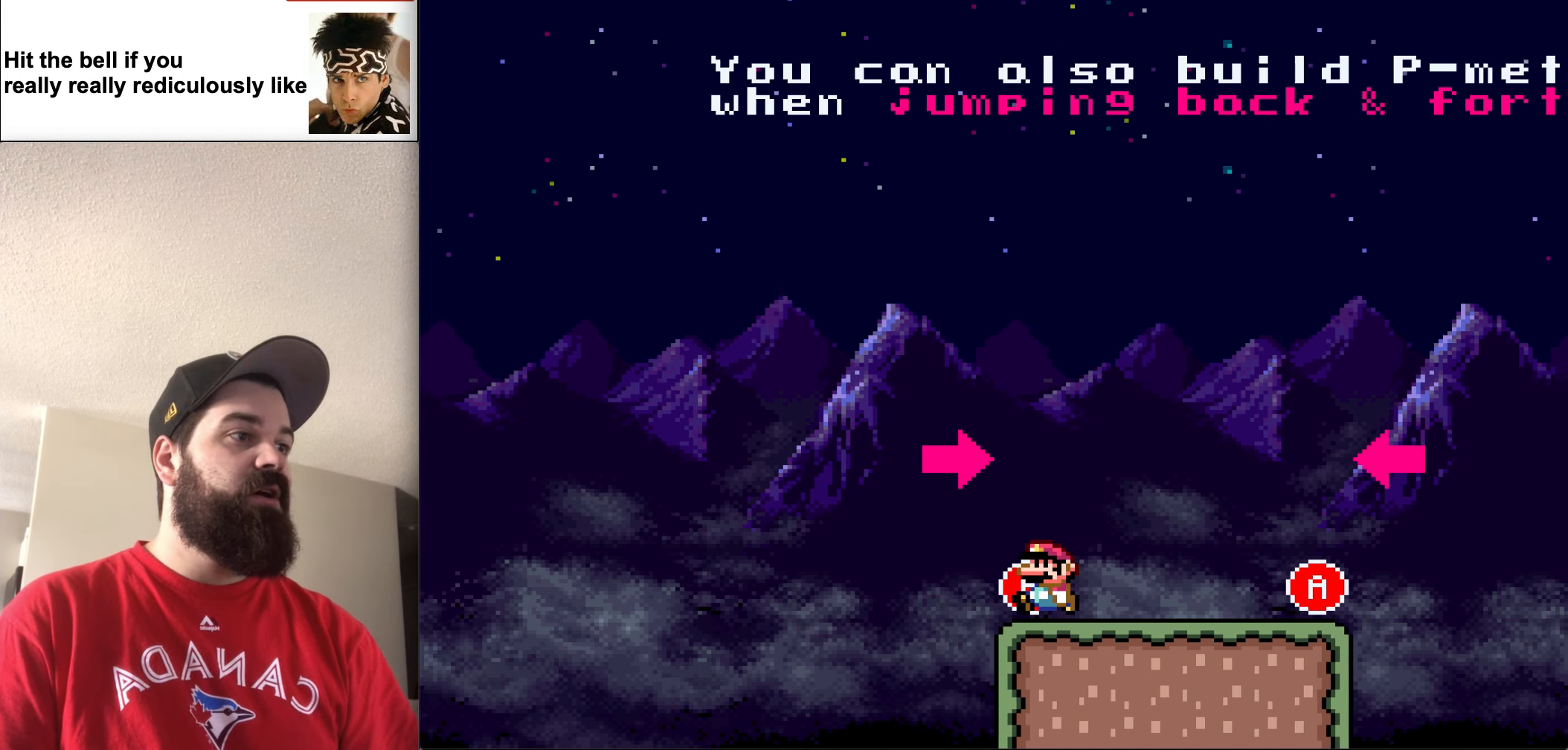
{"buttons": ["Y"], "events": []}
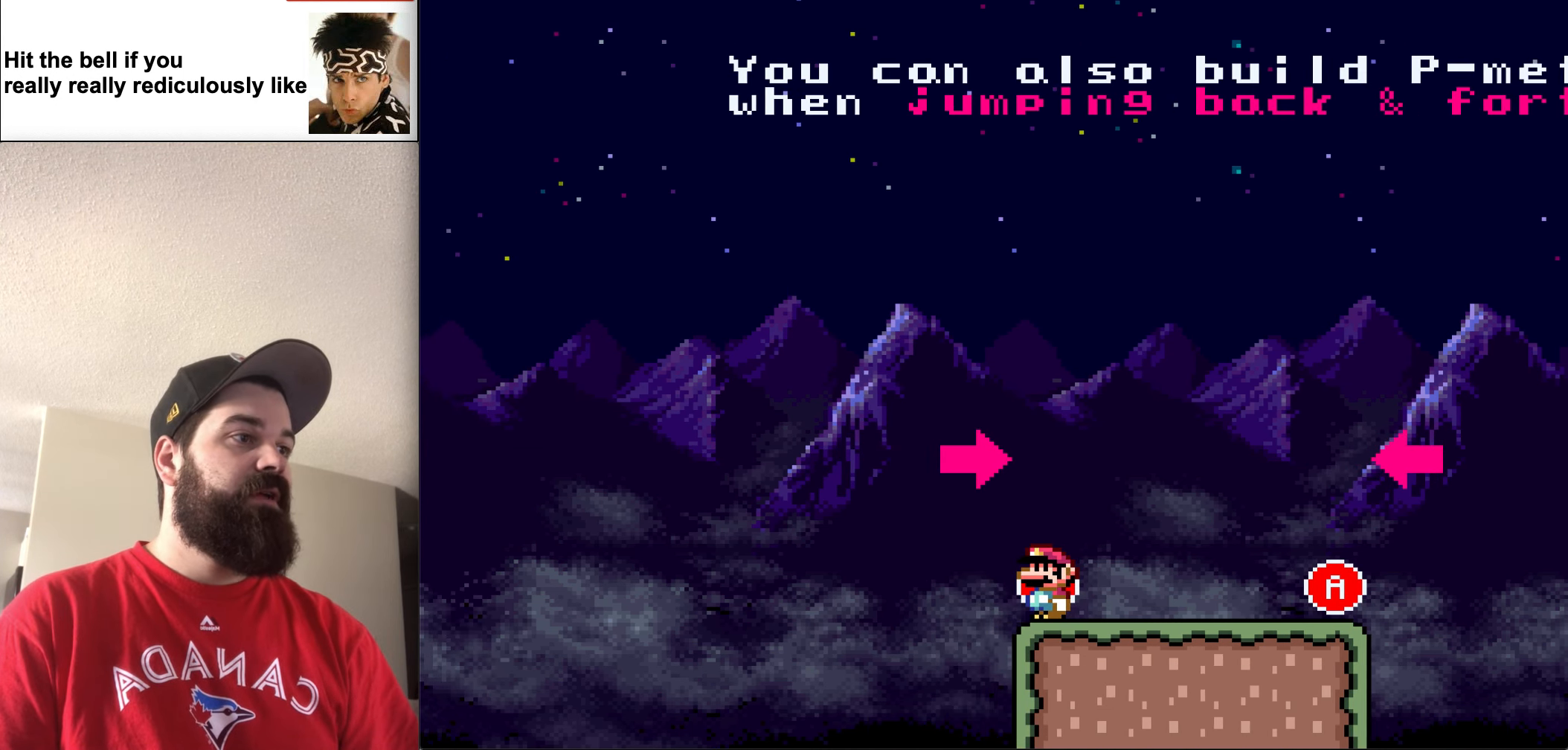
{"buttons": ["Y", "DPAD_RIGHT"], "events": [[17, "DPAD_RIGHT", "down"]]}
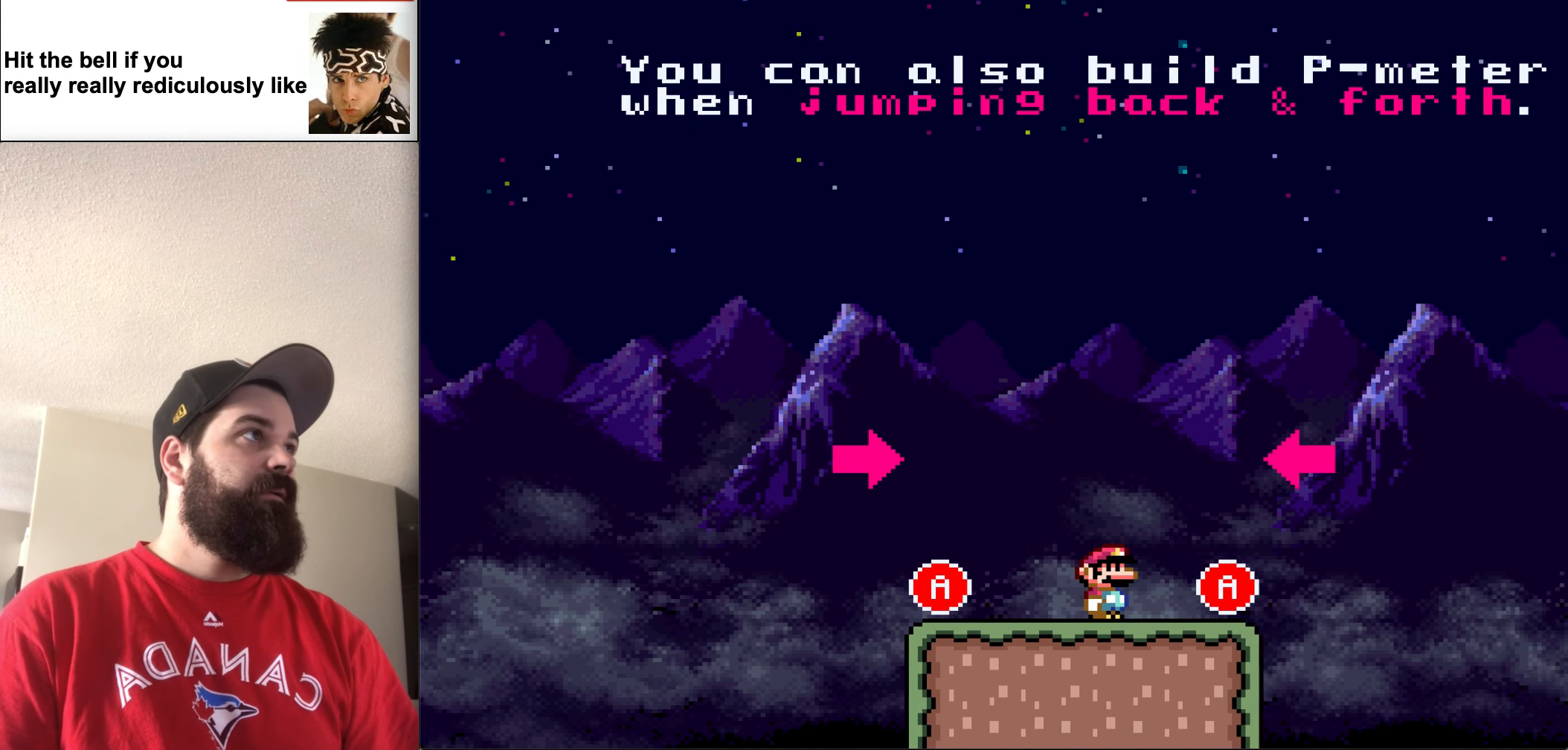
{"buttons": ["B", "Y", "DPAD_RIGHT"], "events": [[250, "B", "down"]]}
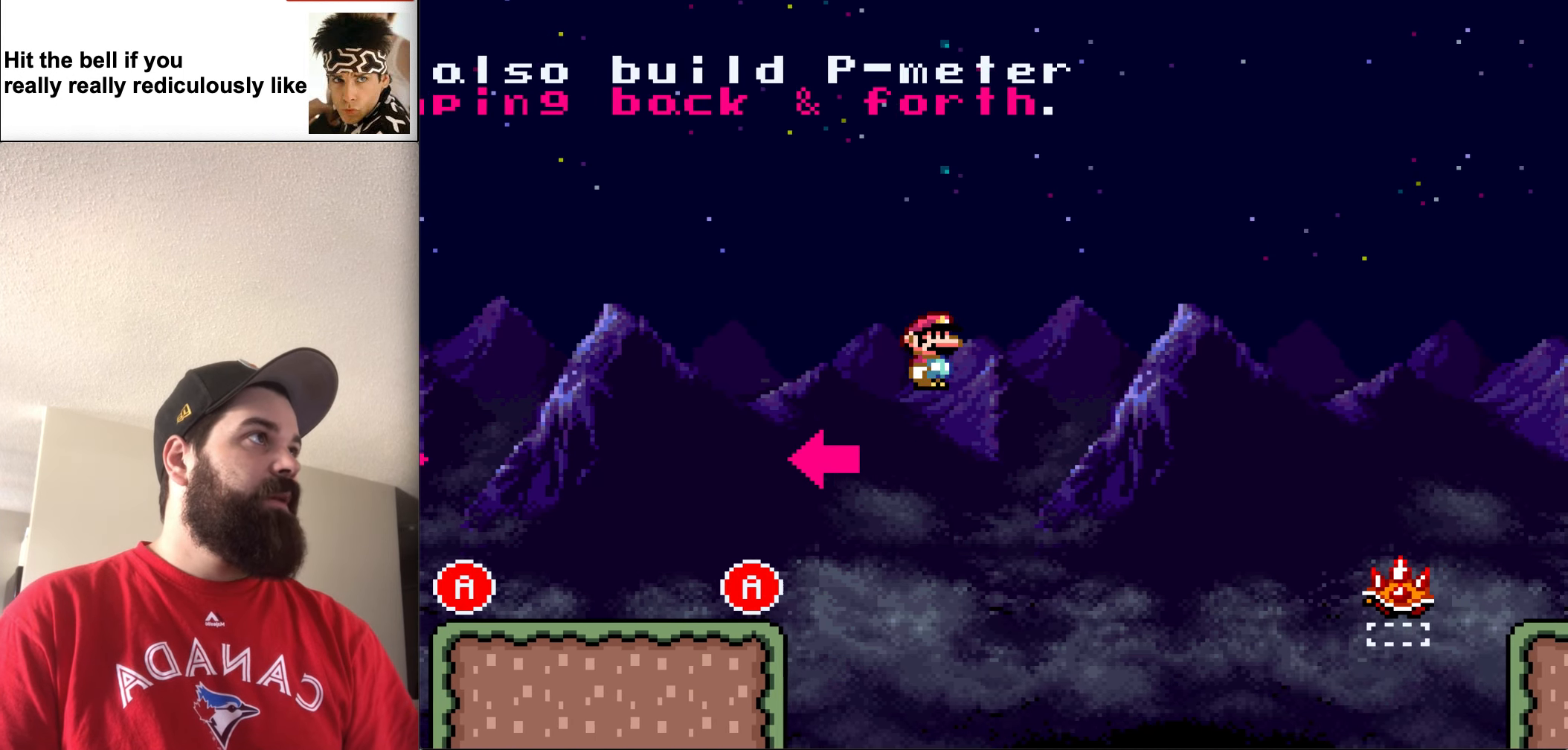
{"buttons": ["B", "Y", "DPAD_LEFT"], "events": [[283, "DPAD_RIGHT", "up"], [317, "DPAD_LEFT", "down"]]}
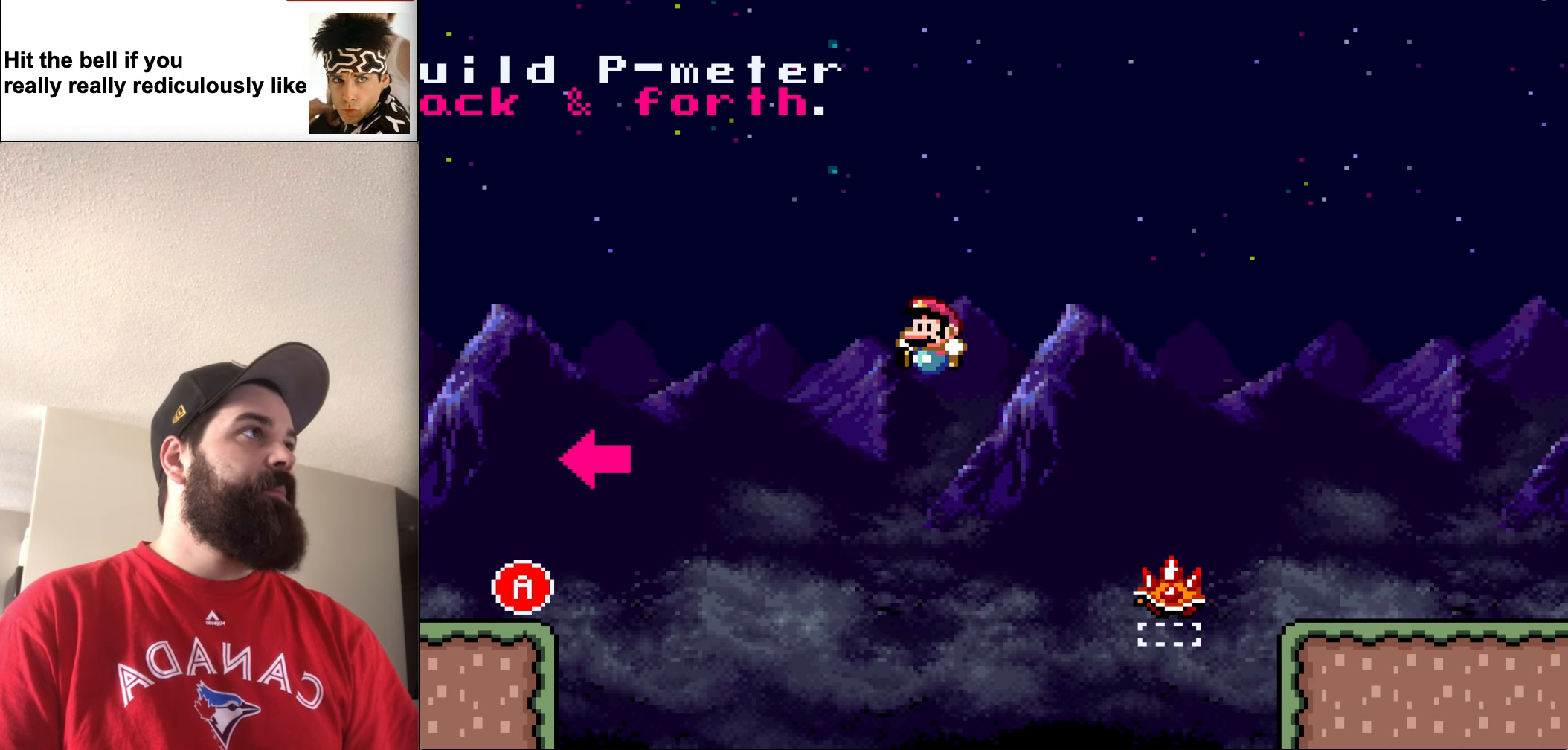
{"buttons": ["Y", "DPAD_LEFT"], "events": [[250, "B", "up"]]}
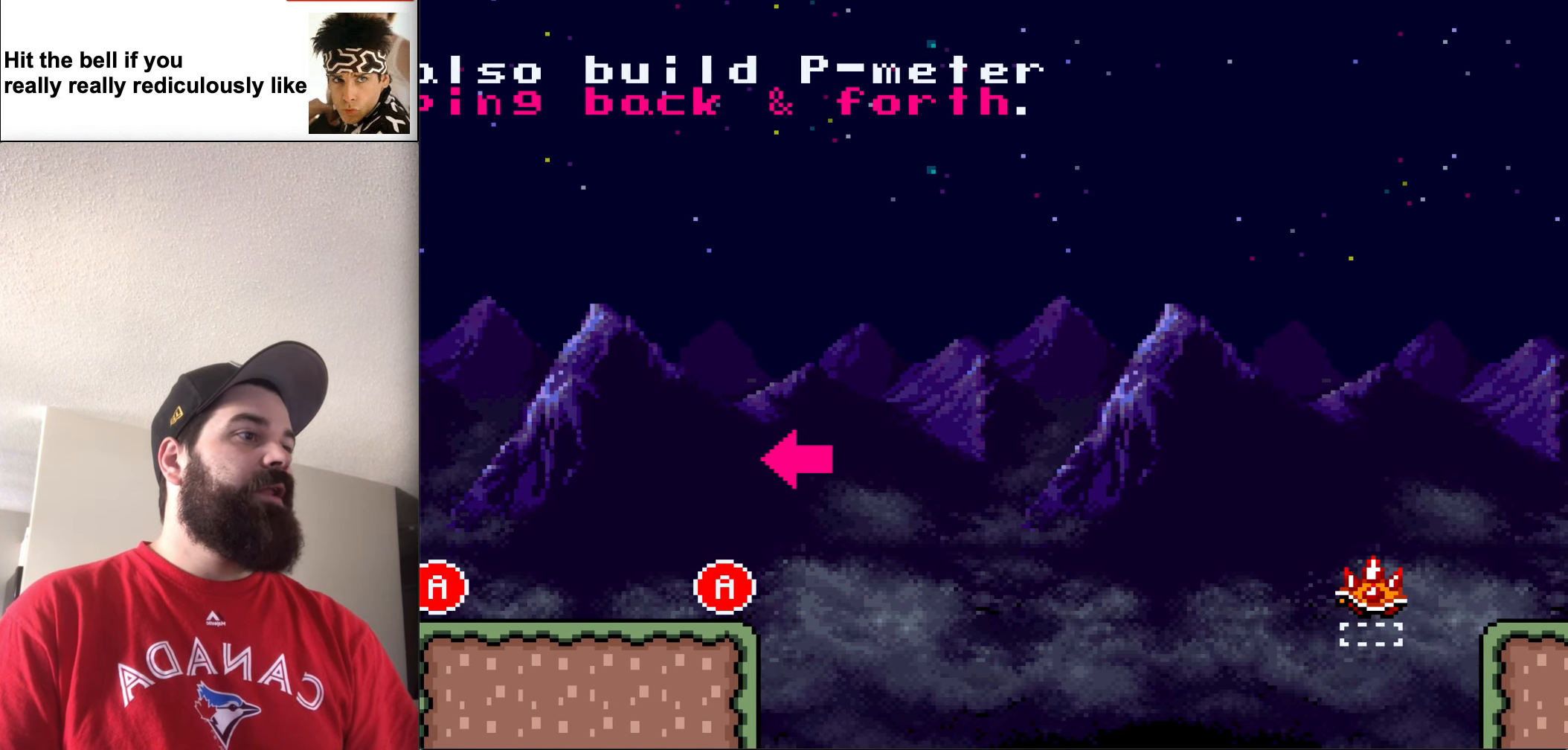
{"buttons": ["Y"], "events": [[350, "DPAD_LEFT", "up"]]}
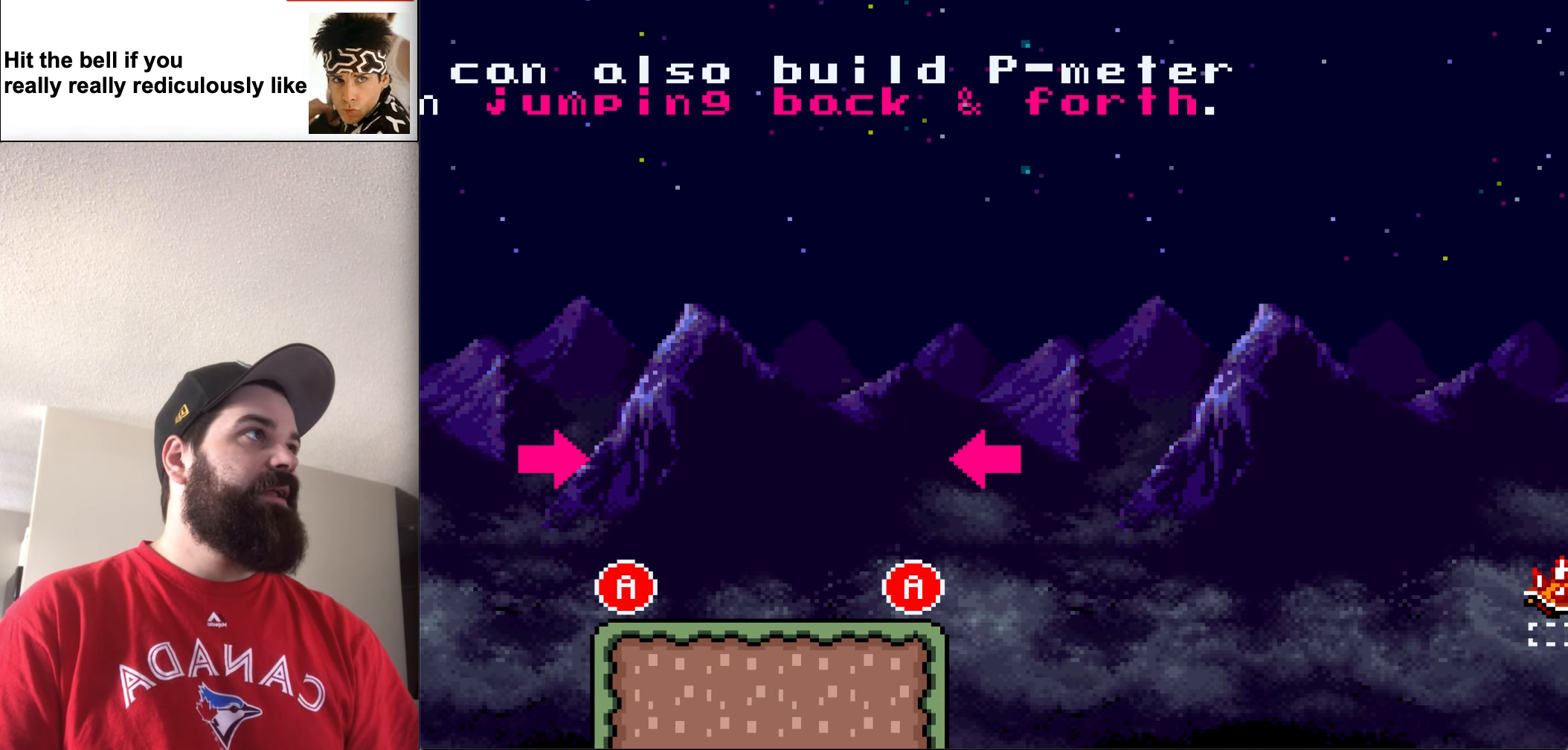
{"buttons": ["Y"], "events": []}
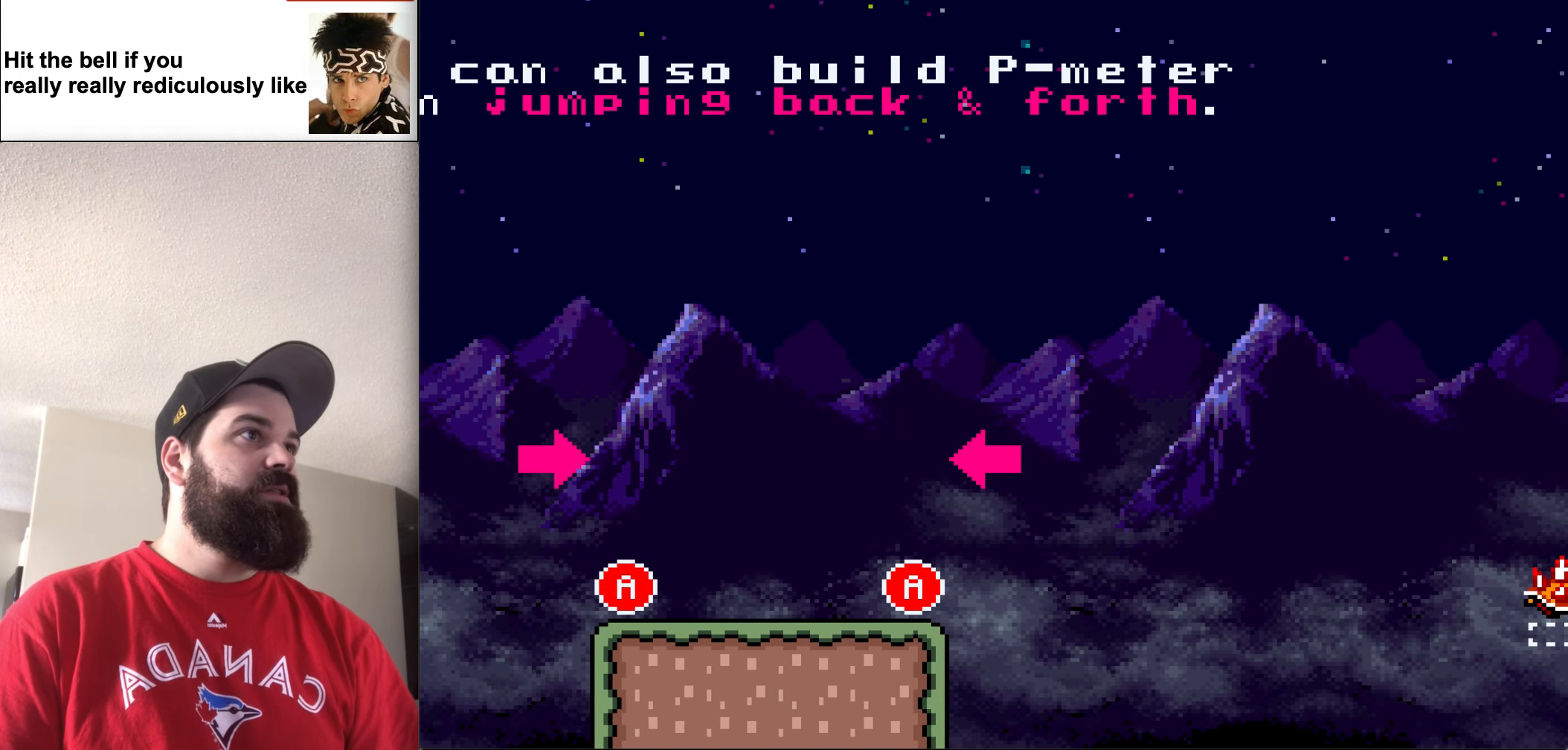
{"buttons": [], "events": [[17, "Y", "up"]]}
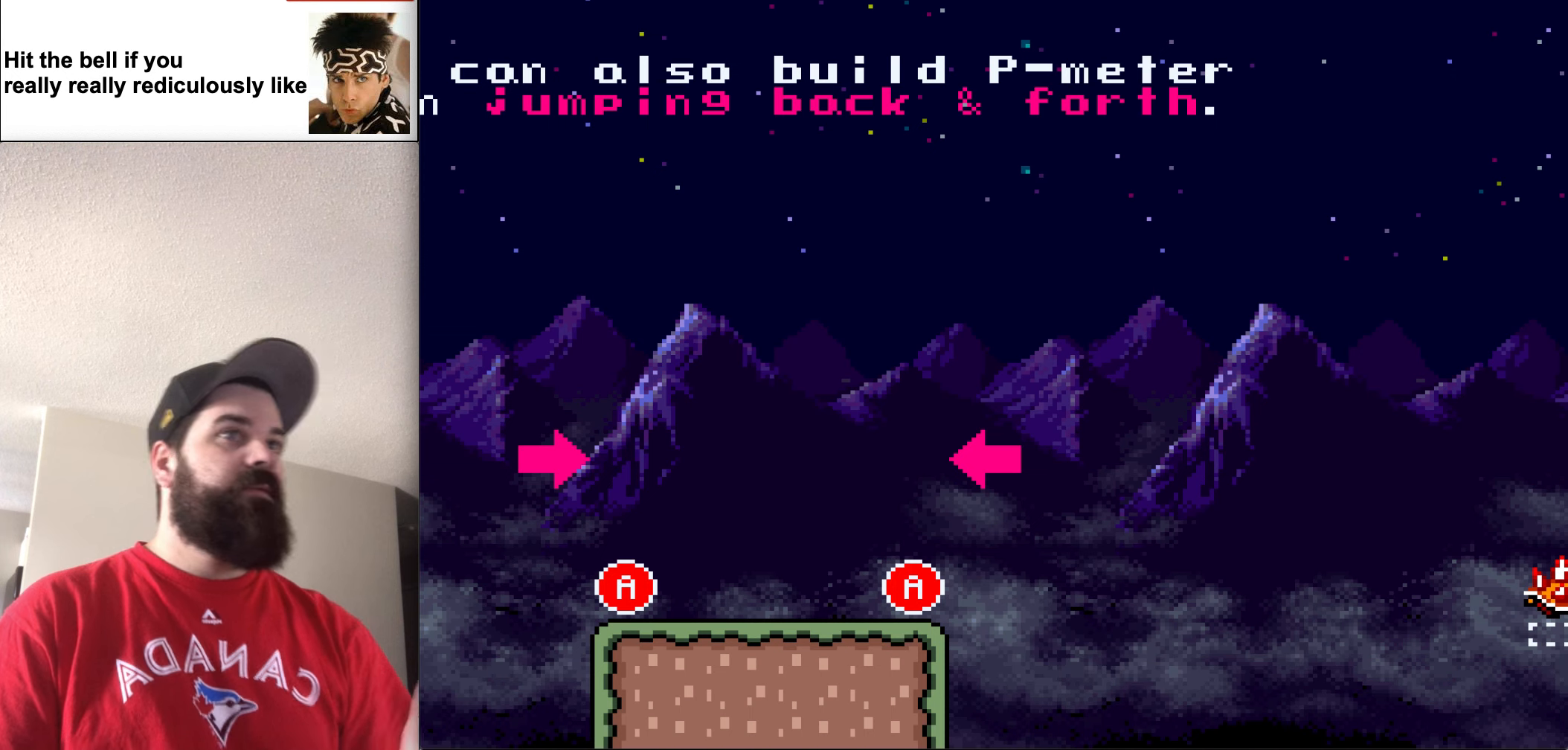
{"buttons": [], "events": []}